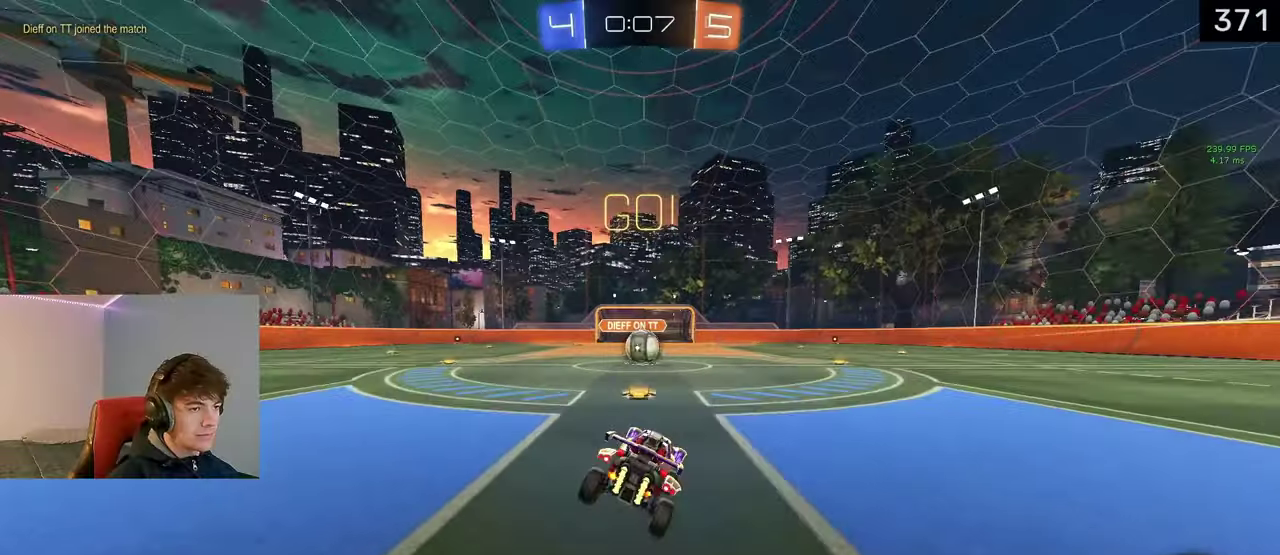
Gameplay with a controller (PlayStation layout); each line is a JSON object with the inputs held at the frame after it. "events" lists button and stick changes between this image and that frame as [ms after this image, input, new state], when the widget could be followed in between. Not read: R1.
{"buttons": ["L2"], "left_stick": "left", "right_stick": "center"}
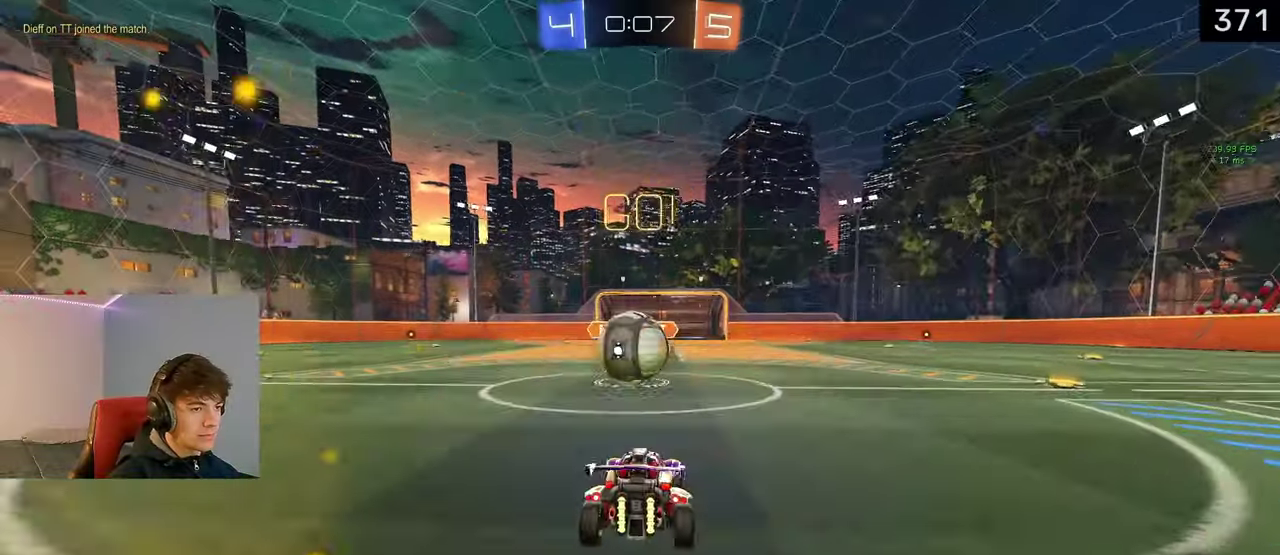
{"buttons": [], "left_stick": "center", "right_stick": "center", "events": [[50, "left_stick", "center"], [83, "L2", "up"], [133, "CROSS", "down"], [183, "CROSS", "up"]]}
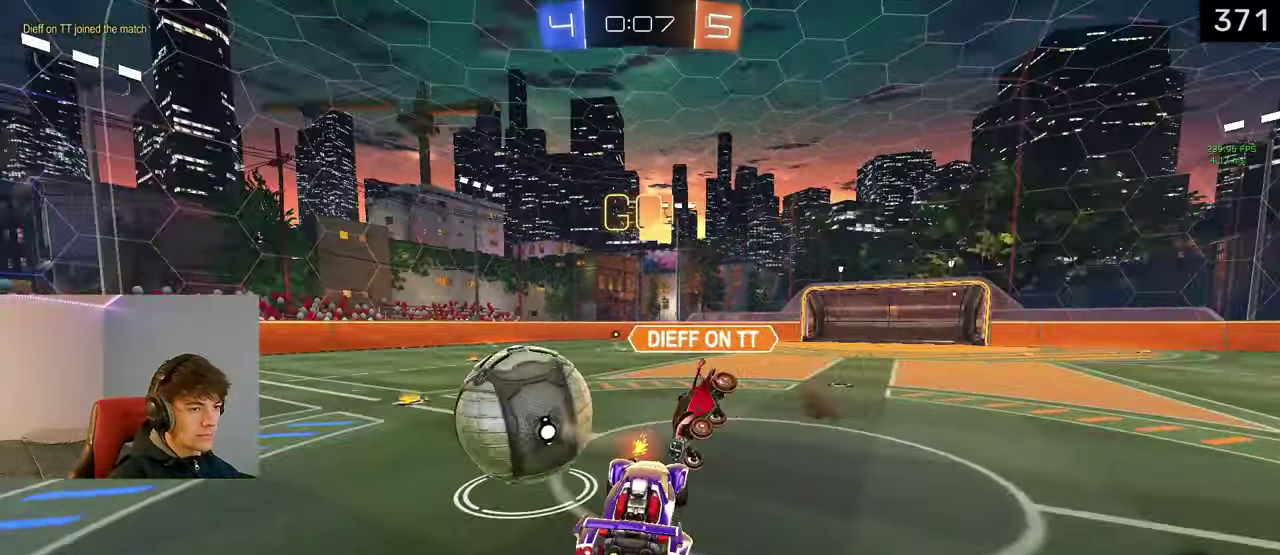
{"buttons": ["R2"], "left_stick": "up-right", "right_stick": "center", "events": [[117, "left_stick", "left"], [150, "CIRCLE", "down"], [233, "left_stick", "center"], [250, "CIRCLE", "up"], [417, "left_stick", "up-right"], [433, "R2", "down"]]}
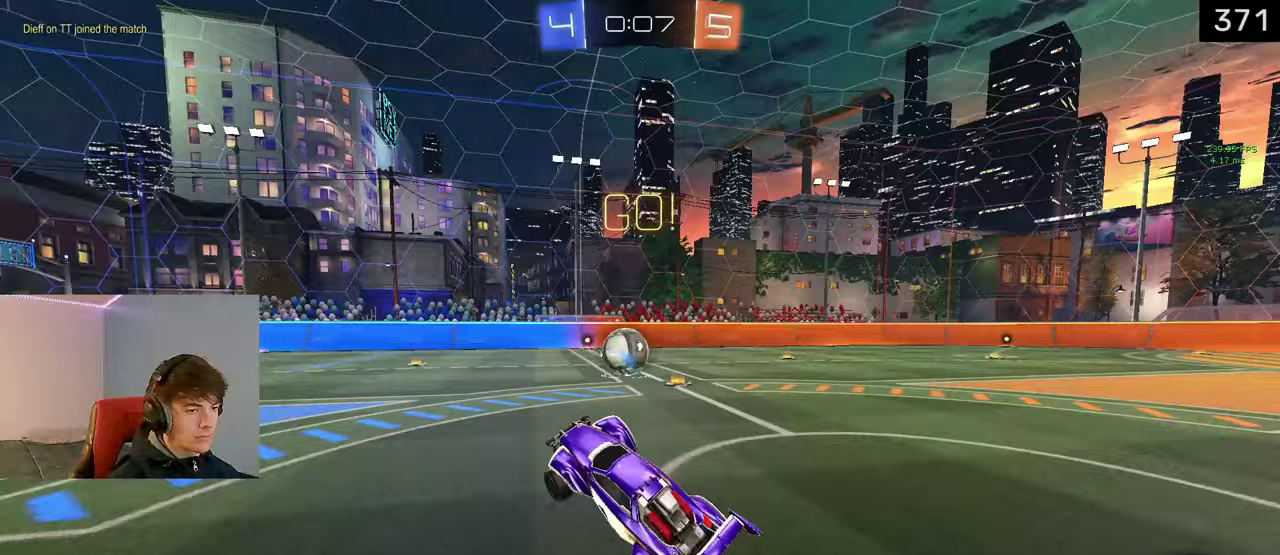
{"buttons": ["R2"], "left_stick": "right", "right_stick": "center", "events": [[117, "CROSS", "down"], [233, "CROSS", "up"], [300, "left_stick", "right"]]}
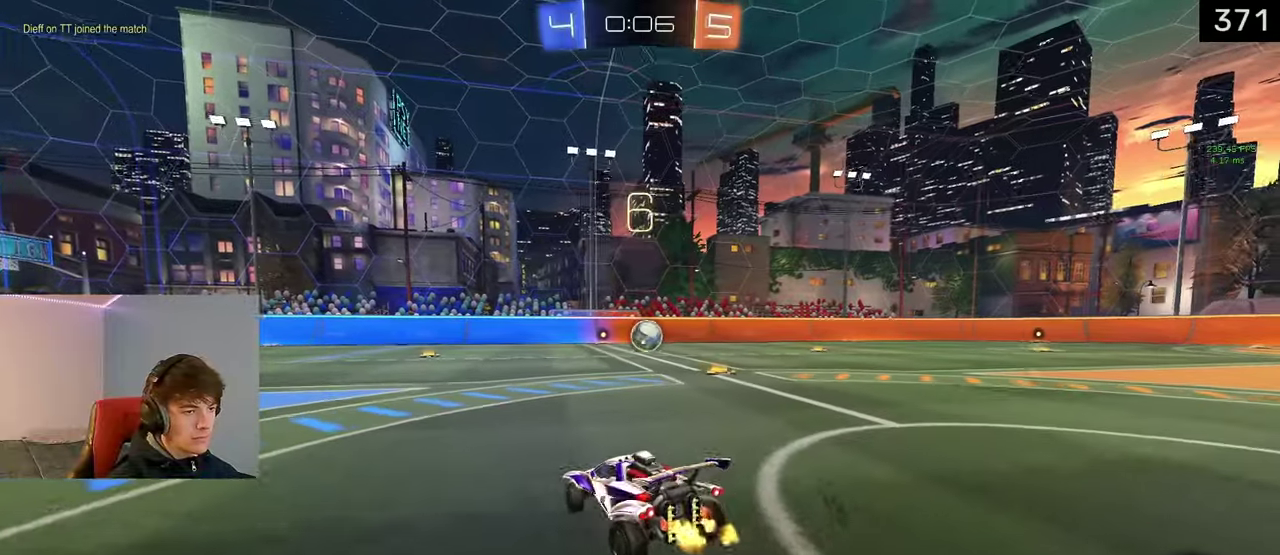
{"buttons": ["L1", "R2"], "left_stick": "up", "right_stick": "center", "events": [[17, "L1", "down"], [217, "left_stick", "up"], [250, "CROSS", "down"], [300, "CROSS", "up"], [367, "CROSS", "down"], [467, "CROSS", "up"]]}
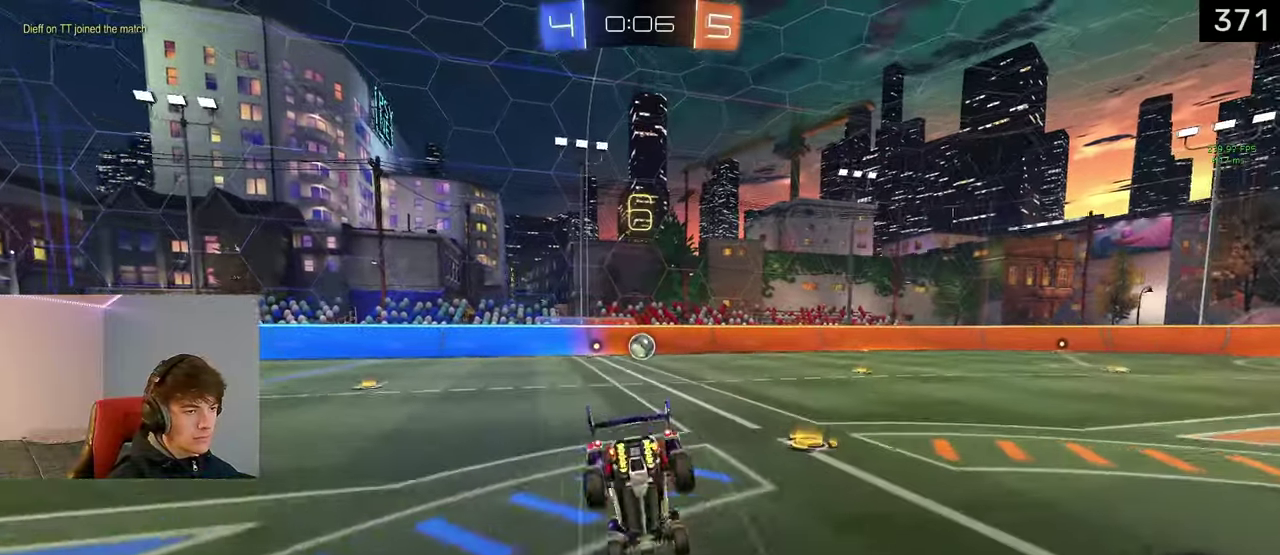
{"buttons": ["R2"], "left_stick": "center", "right_stick": "center", "events": [[50, "L1", "up"], [50, "left_stick", "center"], [67, "TRIANGLE", "down"], [167, "TRIANGLE", "up"]]}
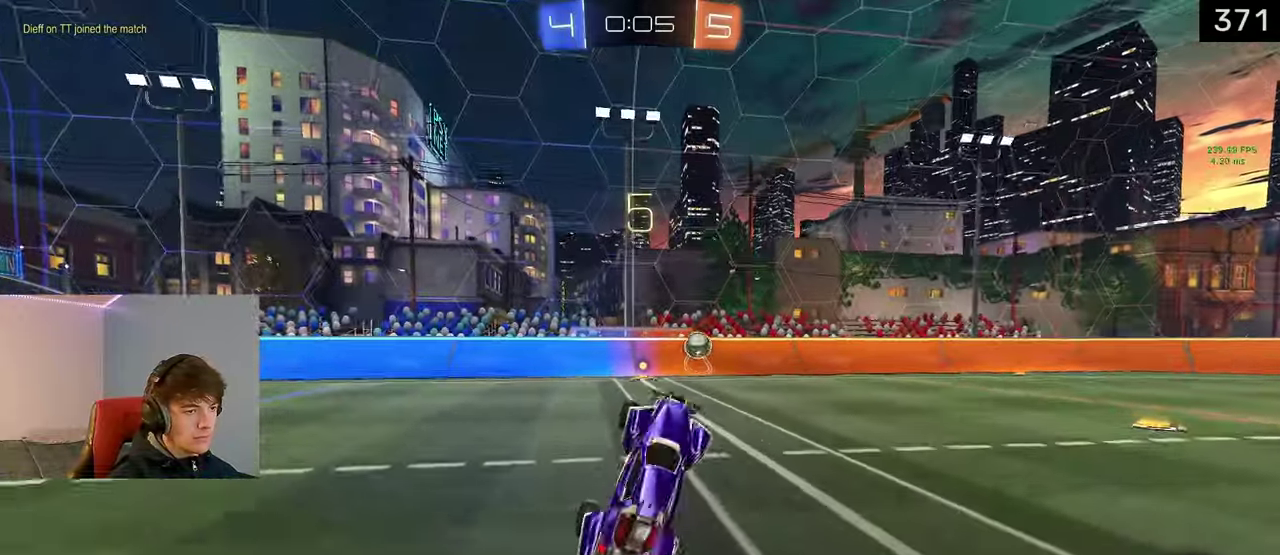
{"buttons": ["L1", "R2"], "left_stick": "center", "right_stick": "center", "events": [[400, "L1", "down"]]}
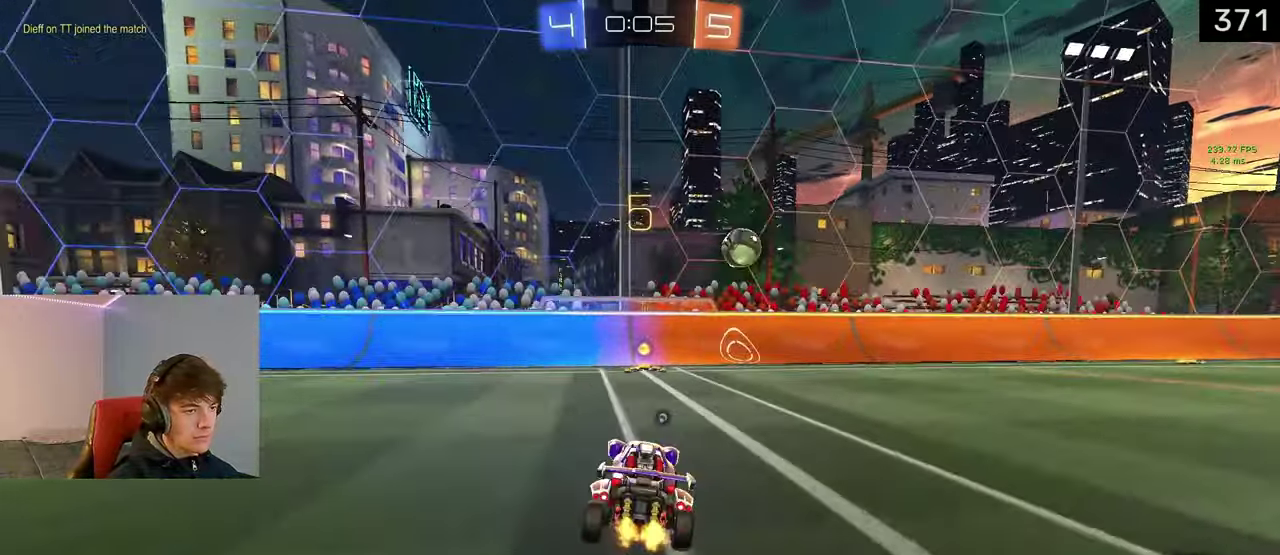
{"buttons": ["TRIANGLE", "R2"], "left_stick": "center", "right_stick": "center", "events": [[150, "CROSS", "down"], [200, "left_stick", "up"], [350, "CROSS", "up"], [450, "TRIANGLE", "down"], [483, "L1", "up"], [500, "left_stick", "center"]]}
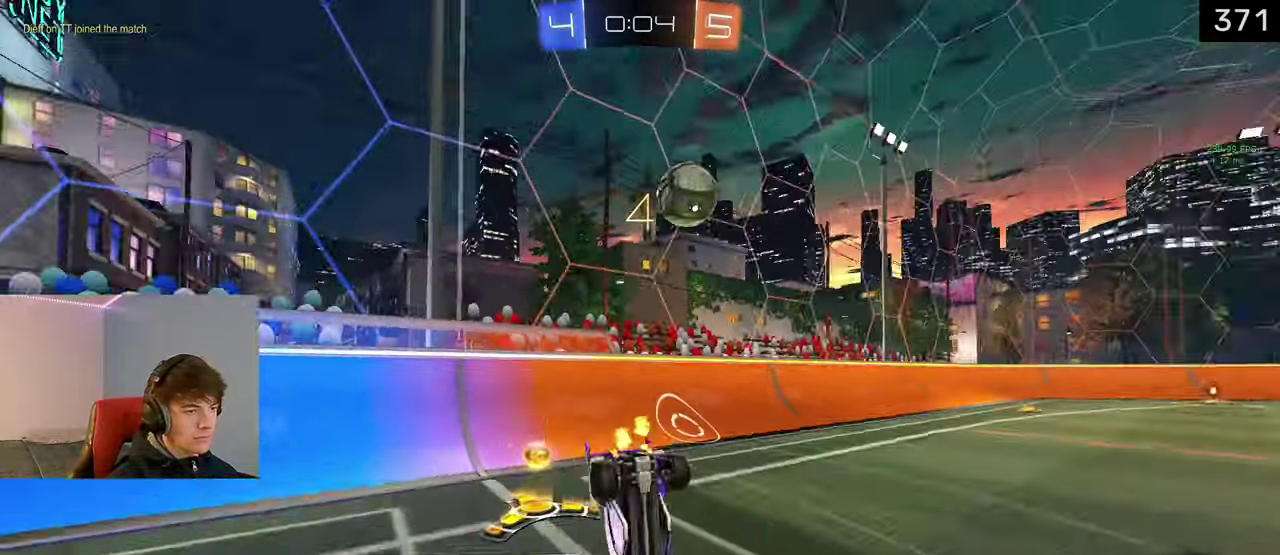
{"buttons": ["R2"], "left_stick": "right", "right_stick": "center", "events": [[50, "TRIANGLE", "up"], [183, "left_stick", "right"]]}
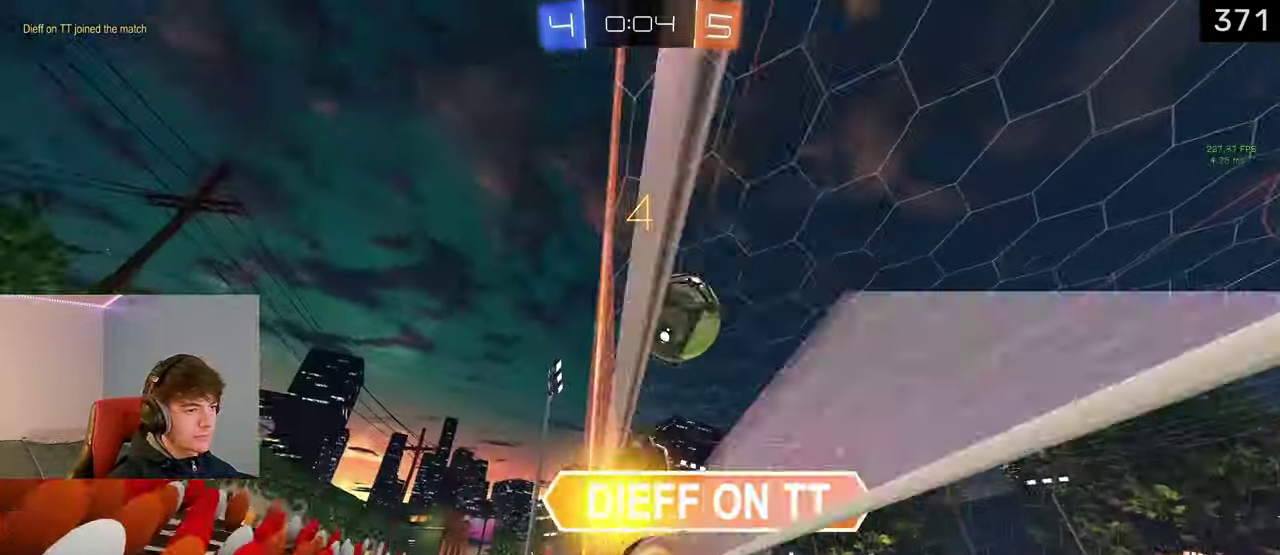
{"buttons": ["L2", "R2"], "left_stick": "right", "right_stick": "center", "events": [[117, "L2", "down"], [117, "R2", "up"], [250, "R2", "down"]]}
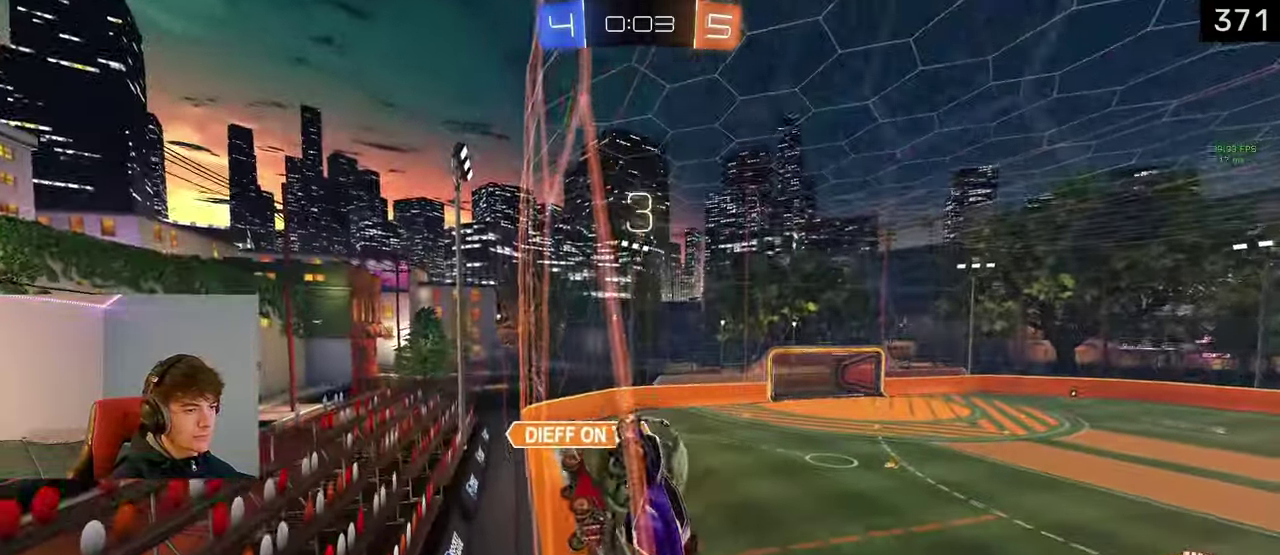
{"buttons": ["R2"], "left_stick": "right", "right_stick": "center", "events": [[50, "L2", "up"]]}
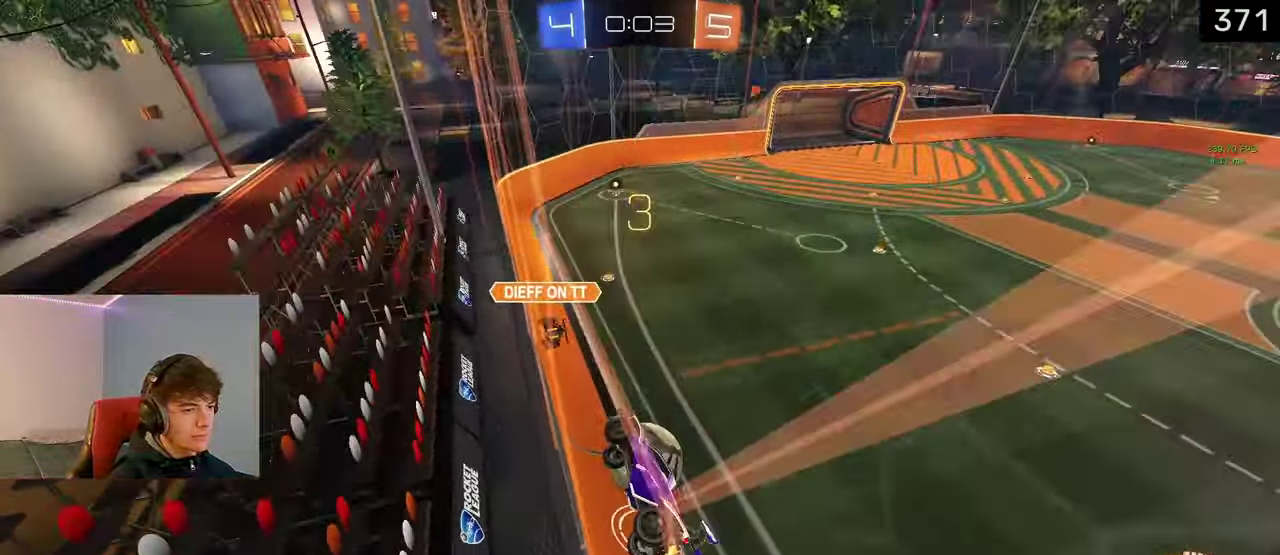
{"buttons": ["R2"], "left_stick": "right", "right_stick": "center", "events": []}
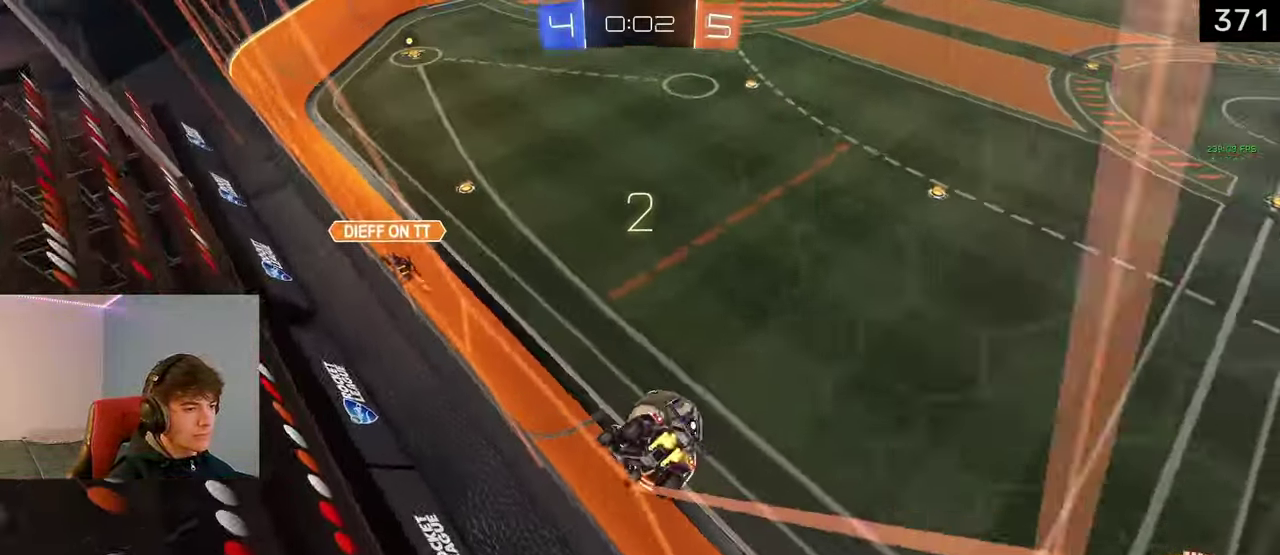
{"buttons": ["R2"], "left_stick": "left", "right_stick": "center", "events": [[367, "left_stick", "left"], [400, "R2", "up"], [450, "R2", "down"]]}
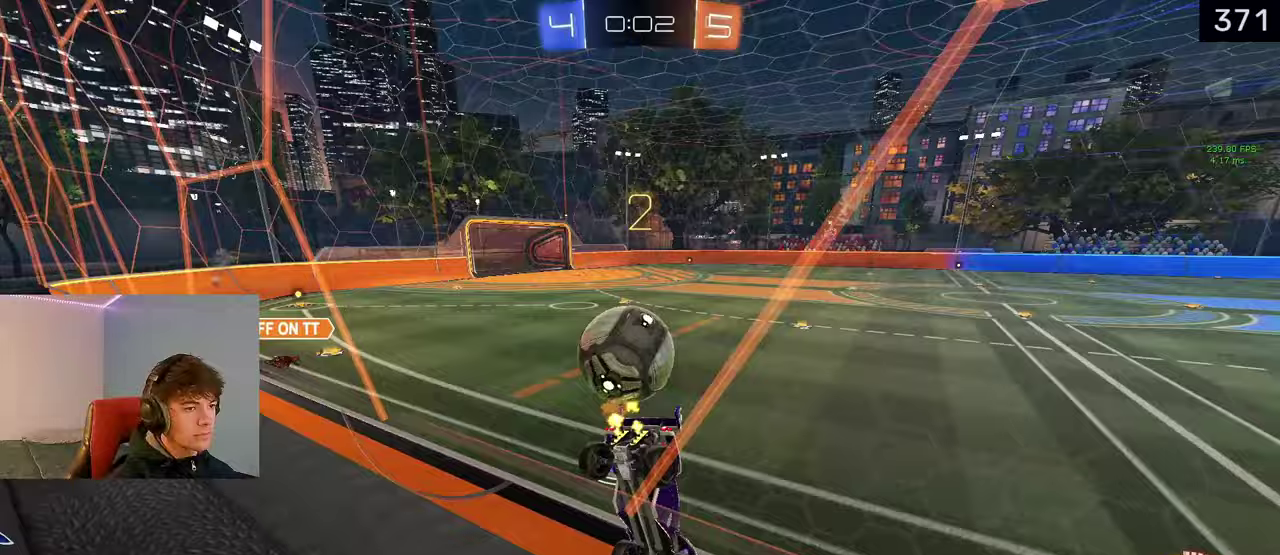
{"buttons": [], "left_stick": "left", "right_stick": "center", "events": [[250, "left_stick", "center"], [300, "R2", "up"], [333, "left_stick", "left"]]}
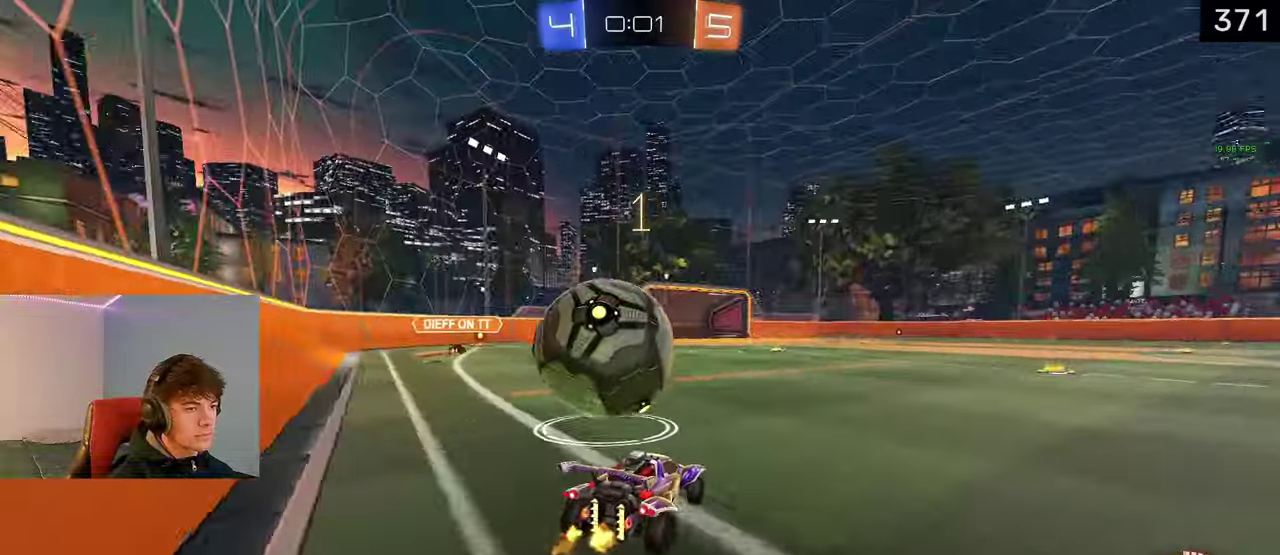
{"buttons": ["R2"], "left_stick": "right", "right_stick": "center", "events": [[150, "TRIANGLE", "down"], [267, "TRIANGLE", "up"], [400, "R2", "down"], [483, "left_stick", "right"]]}
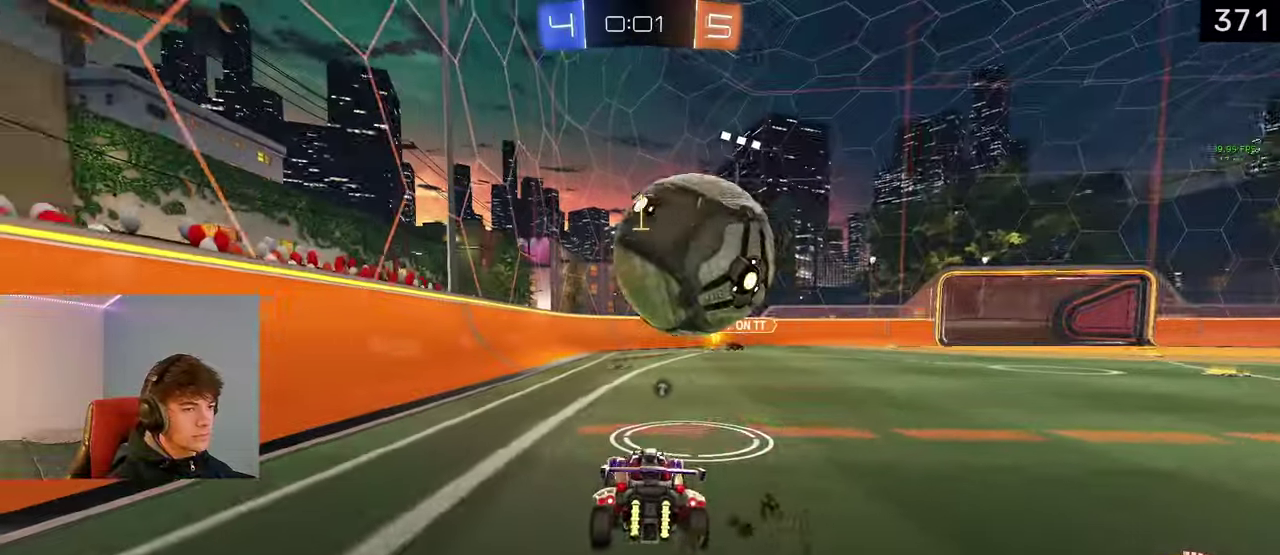
{"buttons": ["L1", "R2"], "left_stick": "center", "right_stick": "center", "events": [[133, "left_stick", "center"], [300, "L1", "down"]]}
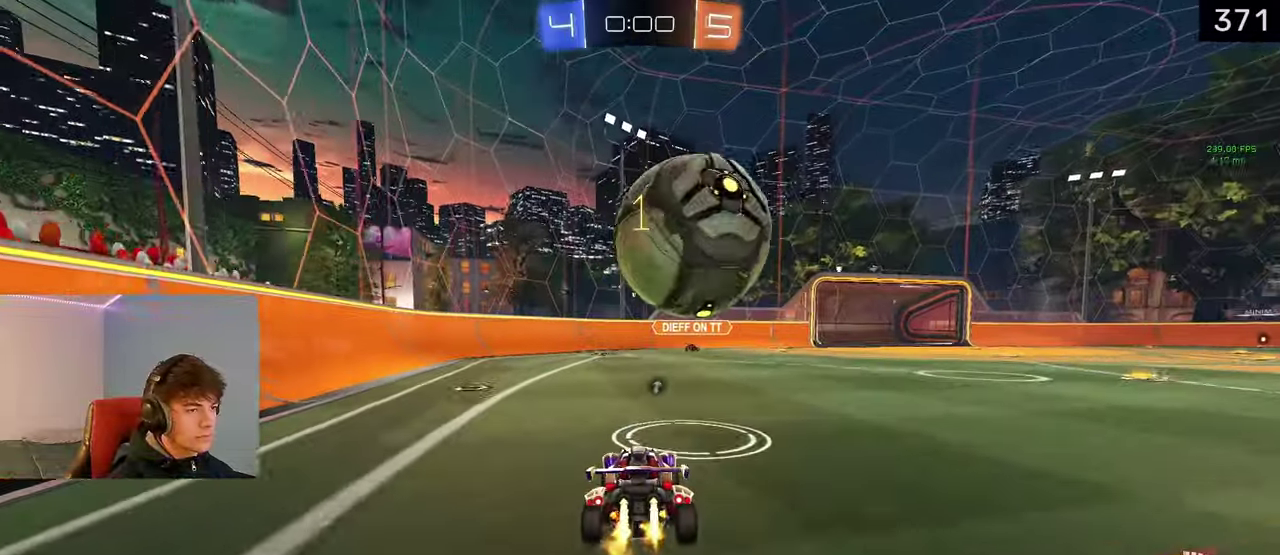
{"buttons": ["R2"], "left_stick": "center", "right_stick": "center", "events": [[83, "L1", "up"], [117, "left_stick", "right"], [150, "R2", "up"], [200, "left_stick", "center"], [267, "R2", "down"]]}
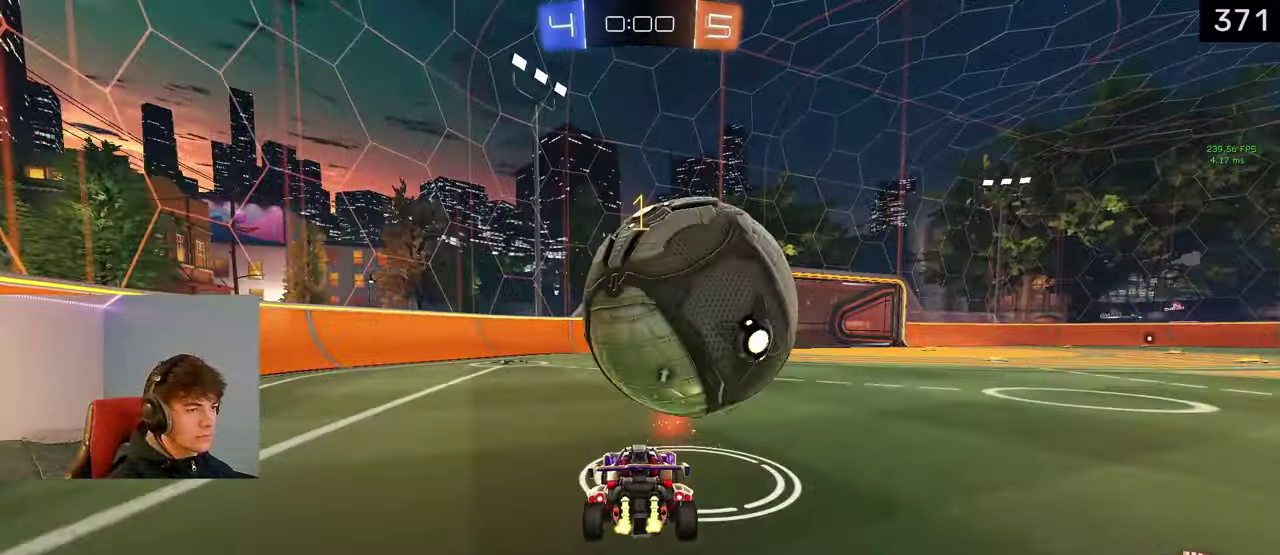
{"buttons": ["R2"], "left_stick": "center", "right_stick": "center", "events": [[83, "left_stick", "right"], [183, "left_stick", "center"], [200, "R2", "up"], [317, "R2", "down"], [317, "left_stick", "right"], [417, "left_stick", "center"]]}
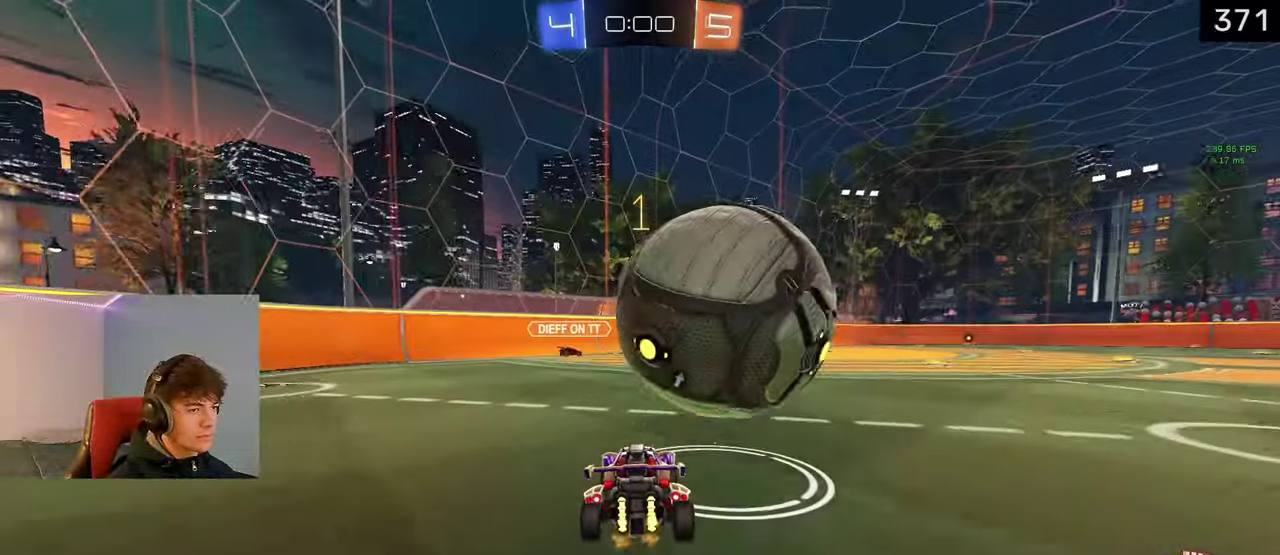
{"buttons": ["L1", "R2"], "left_stick": "left", "right_stick": "center", "events": [[67, "left_stick", "right"], [167, "L1", "down"], [317, "left_stick", "center"], [433, "left_stick", "left"]]}
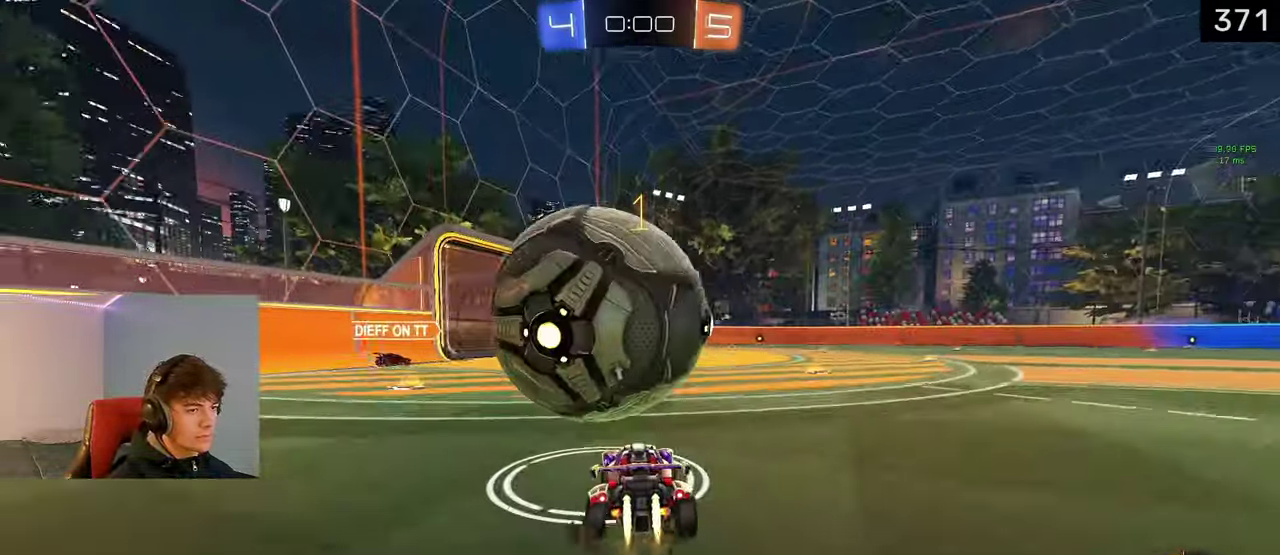
{"buttons": [], "left_stick": "center", "right_stick": "center", "events": [[100, "R2", "up"], [100, "left_stick", "center"], [167, "L1", "up"], [233, "left_stick", "left"], [350, "R2", "down"], [367, "CROSS", "down"], [367, "left_stick", "center"], [433, "R2", "up"], [467, "CROSS", "up"]]}